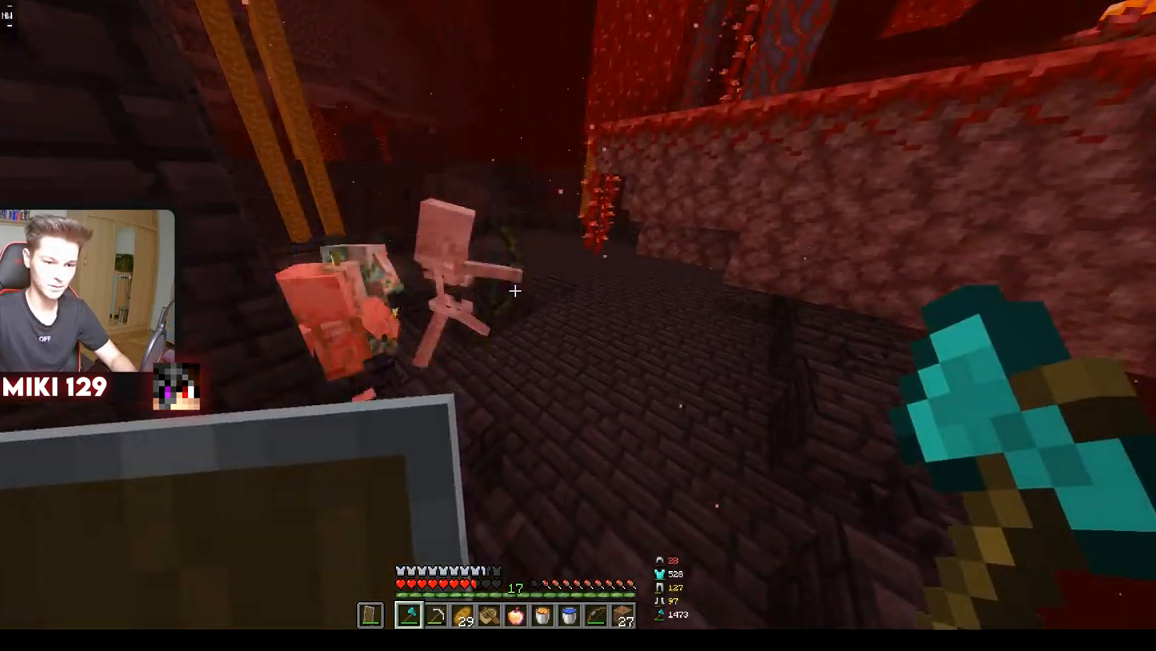
Gameplay with keyboard and mouse; each line is a JSON object with the keys and mouse buttons held at the frame after it. "events" lists presses ("down") and releases ("up") of "a", "d", "s", "w", "mouse_left" and "mouse_right" between this image and that frame as [ms after this image, input, new state], when the widget could be followed in between. "mouse_left", "mouse_right" = the "left", "right" buttons of the "mouse" list. No other keys are recorded. Fast repeated clicks can show as one long hold. Mouse movement is not recorded.
{"keys": ["w"], "mouse": [], "events": [[250, "w", "down"], [417, "d", "up"]]}
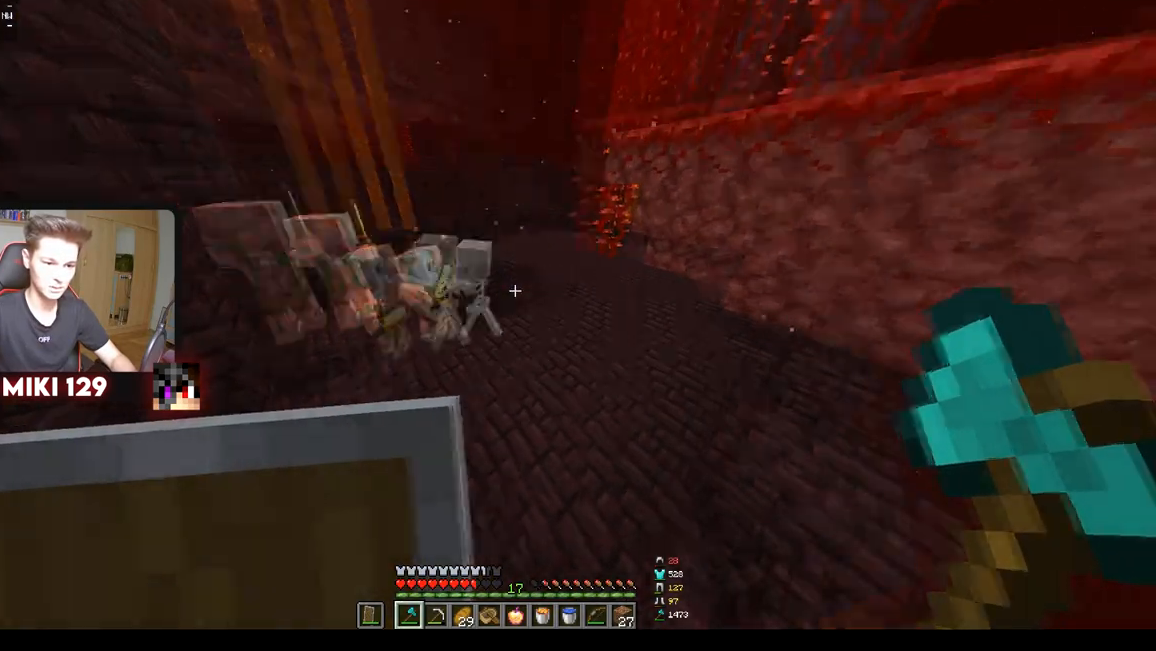
{"keys": ["d"], "mouse": [], "events": [[184, "d", "down"], [401, "w", "up"]]}
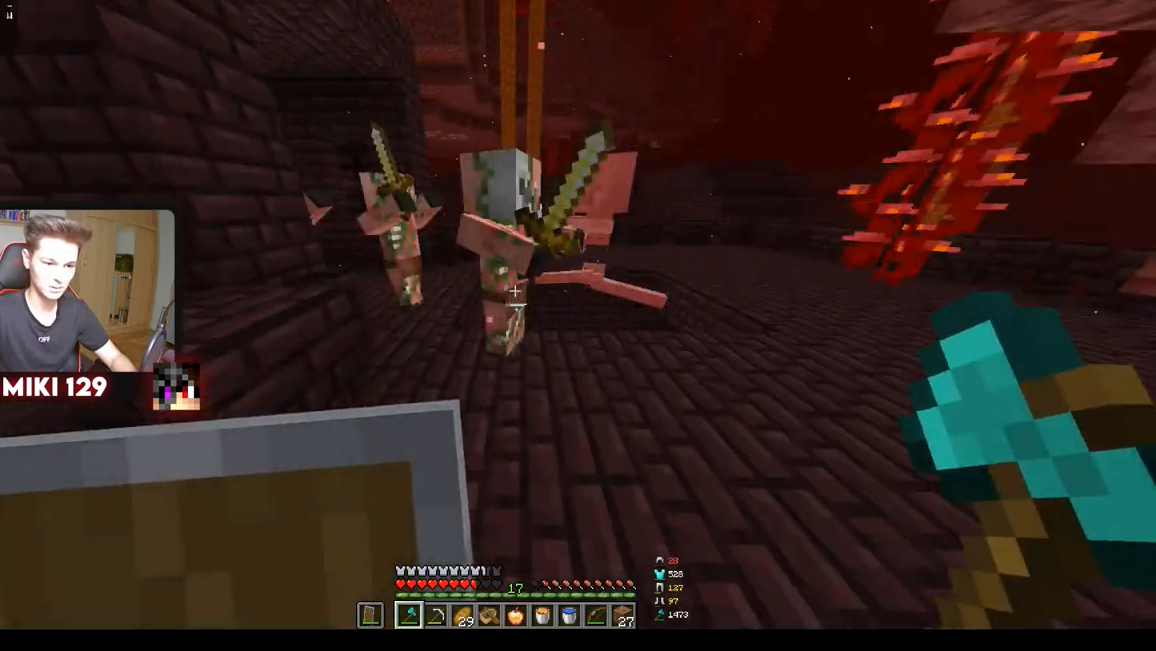
{"keys": [], "mouse": [], "events": [[300, "d", "up"]]}
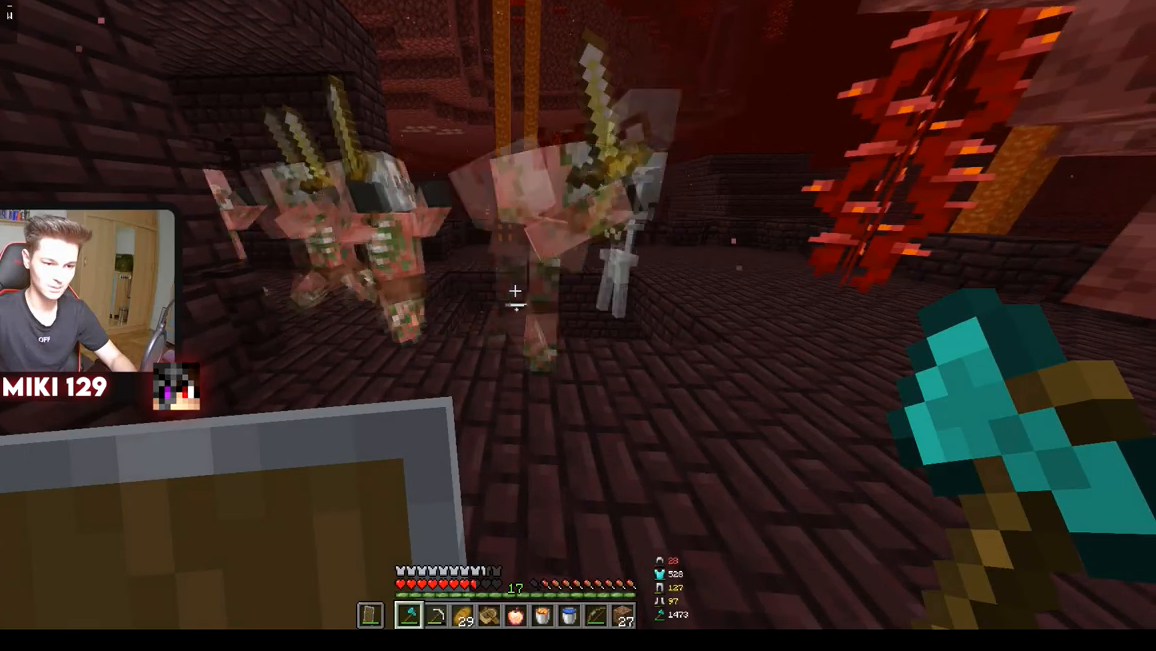
{"keys": [], "mouse": [], "events": [[50, "s", "down"], [251, "s", "up"]]}
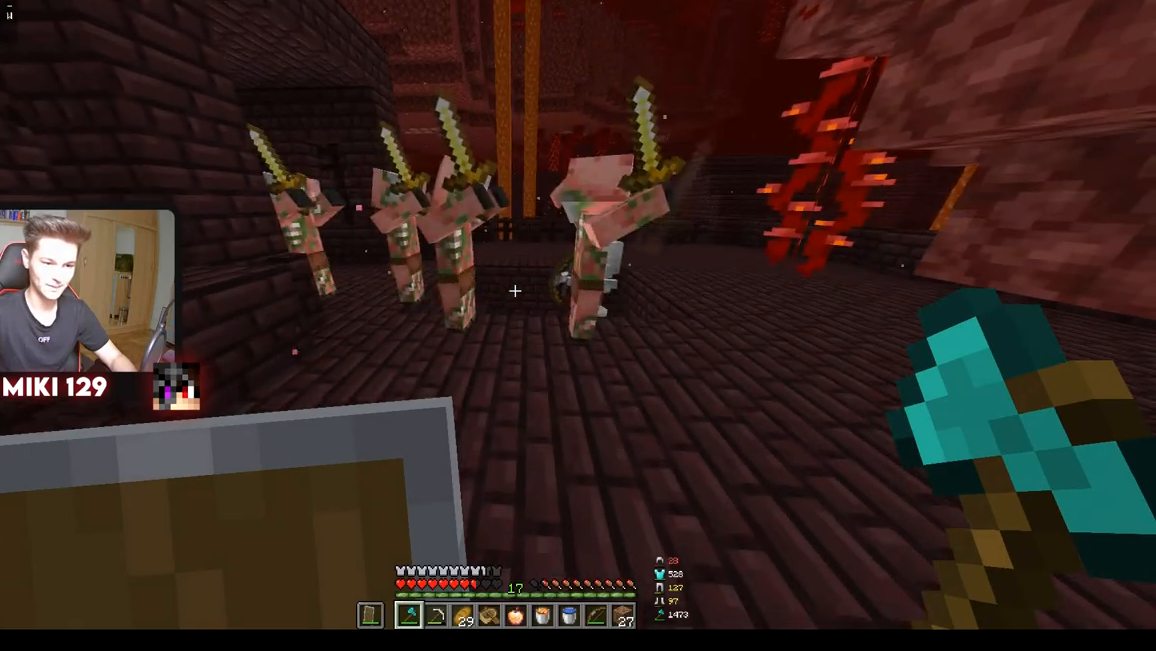
{"keys": [], "mouse": [], "events": []}
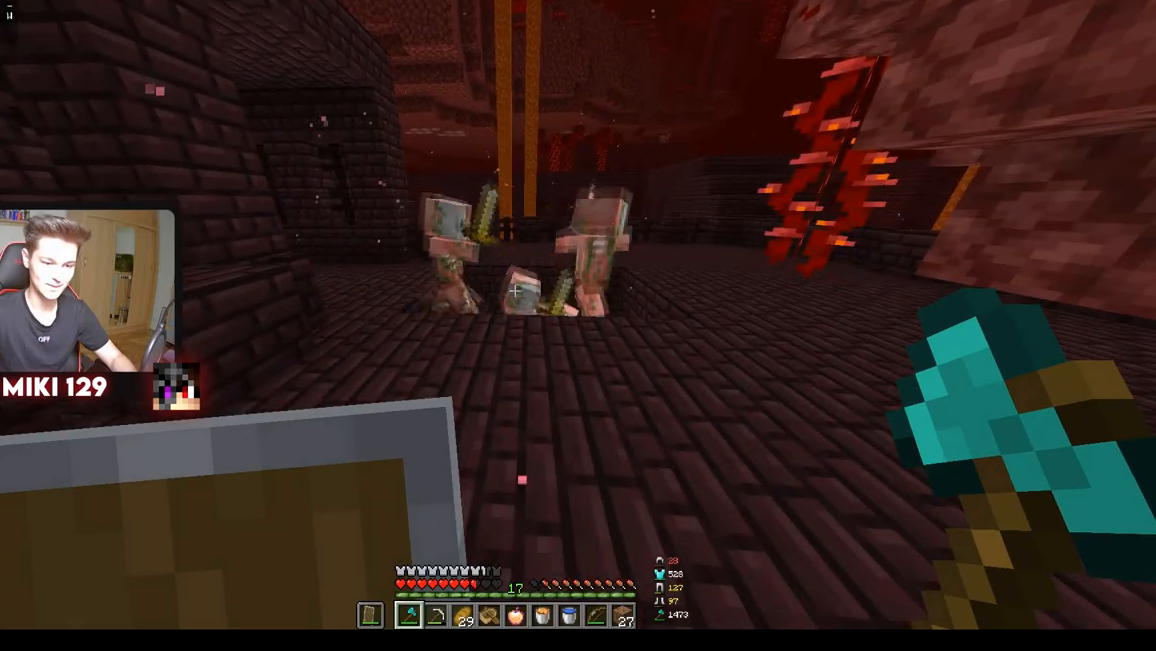
{"keys": [], "mouse": [], "events": []}
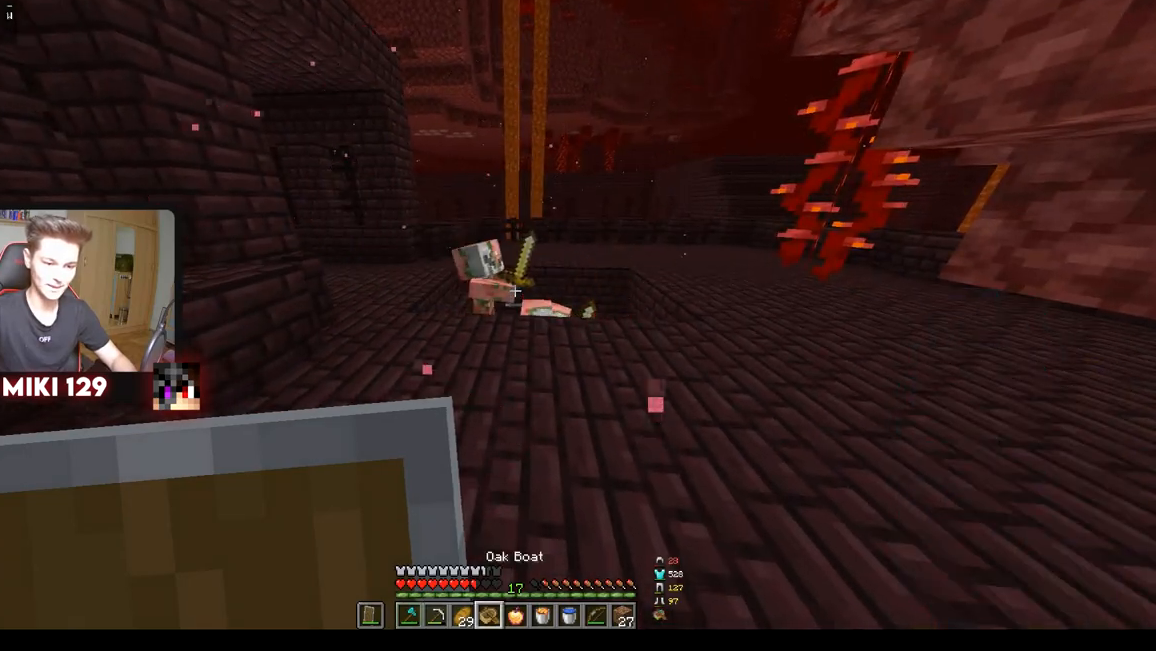
{"keys": [], "mouse": ["right"], "events": [[250, "mouse_right", "down"]]}
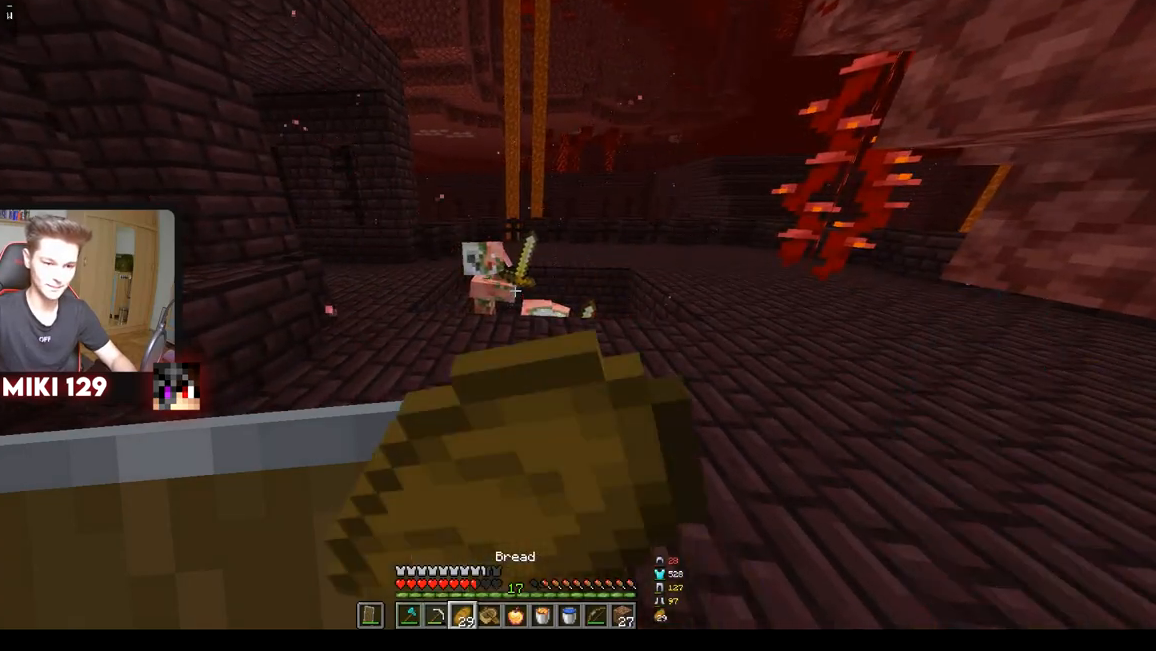
{"keys": ["a"], "mouse": ["right"], "events": [[100, "a", "down"]]}
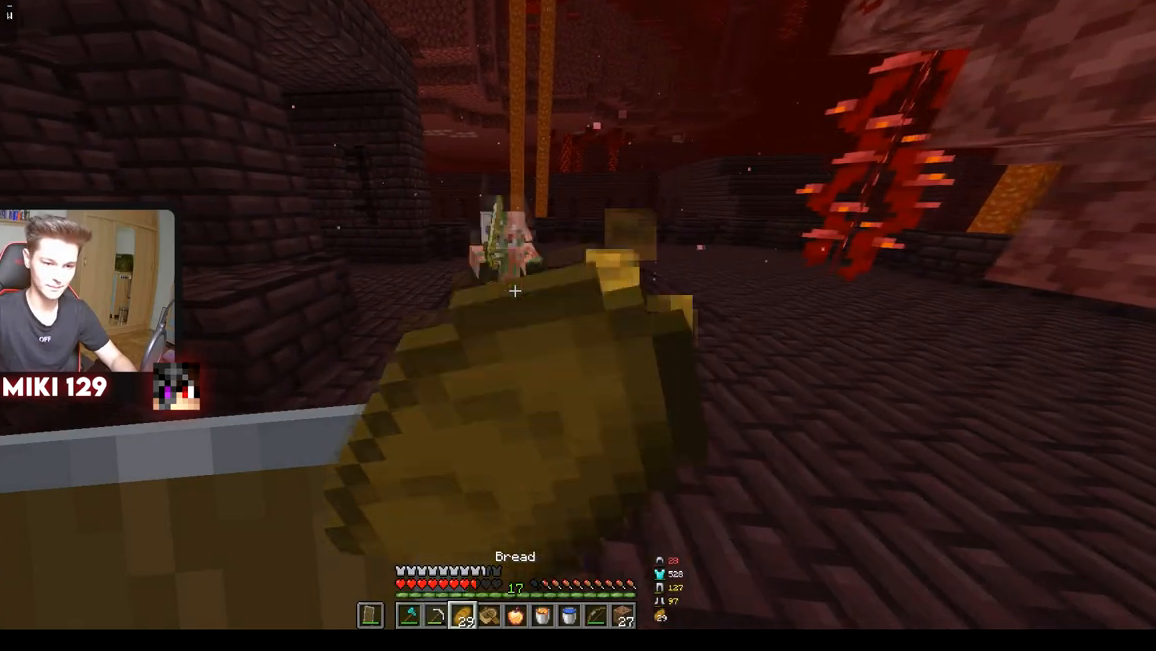
{"keys": ["a", "w"], "mouse": ["right"], "events": [[250, "w", "down"]]}
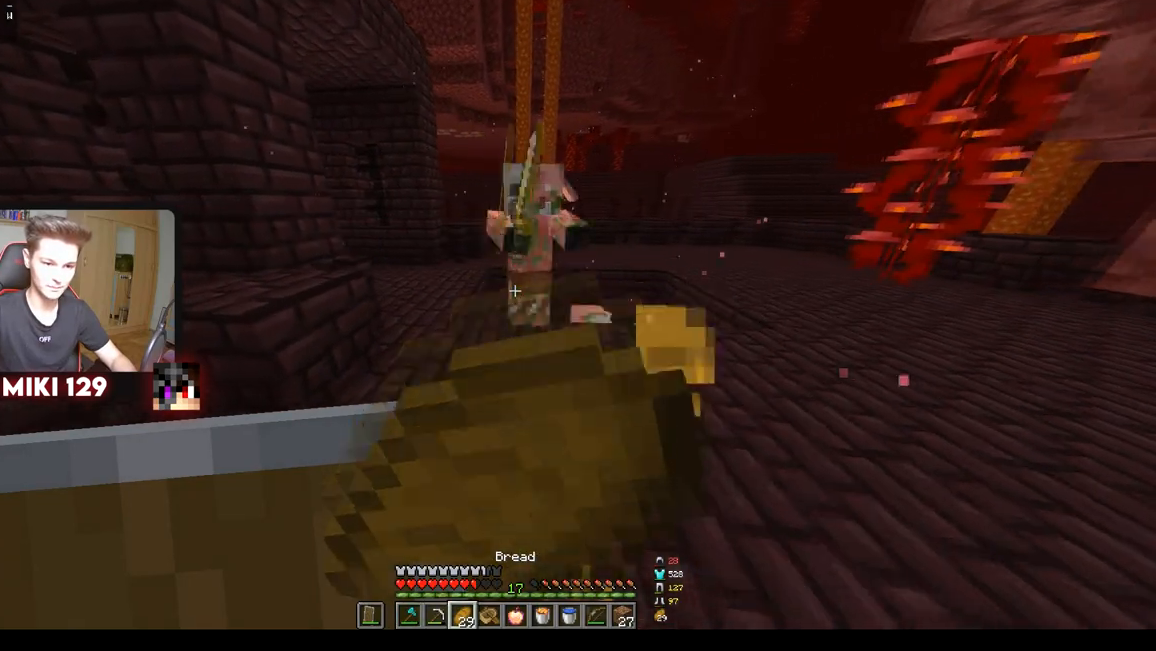
{"keys": ["d"], "mouse": ["right"], "events": [[201, "a", "up"], [201, "w", "up"], [301, "d", "down"]]}
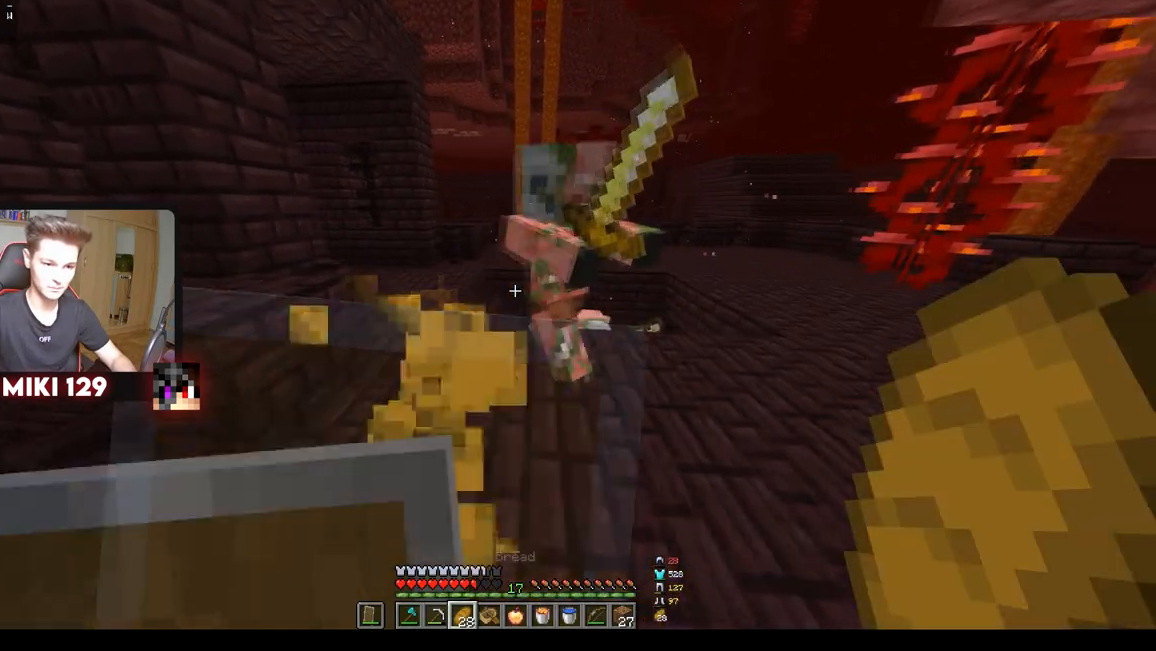
{"keys": ["a", "w"], "mouse": [], "events": [[67, "a", "down"], [83, "d", "up"], [167, "w", "down"], [217, "mouse_right", "up"]]}
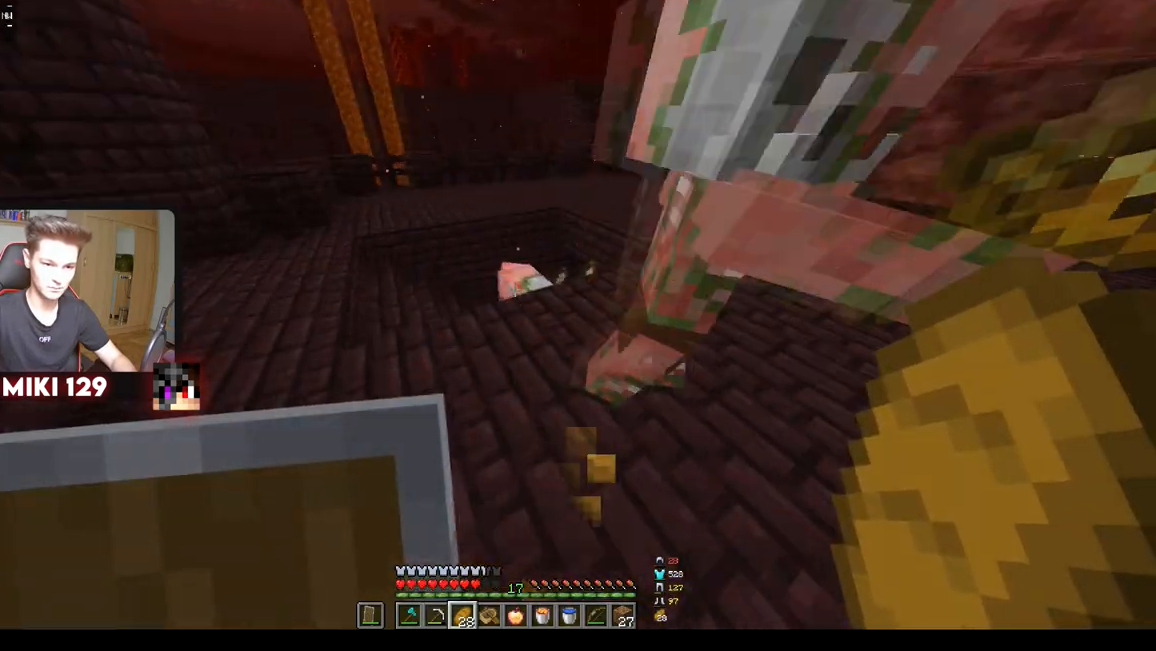
{"keys": ["a", "w"], "mouse": [], "events": [[167, "a", "up"], [251, "a", "down"], [367, "w", "up"], [417, "w", "down"]]}
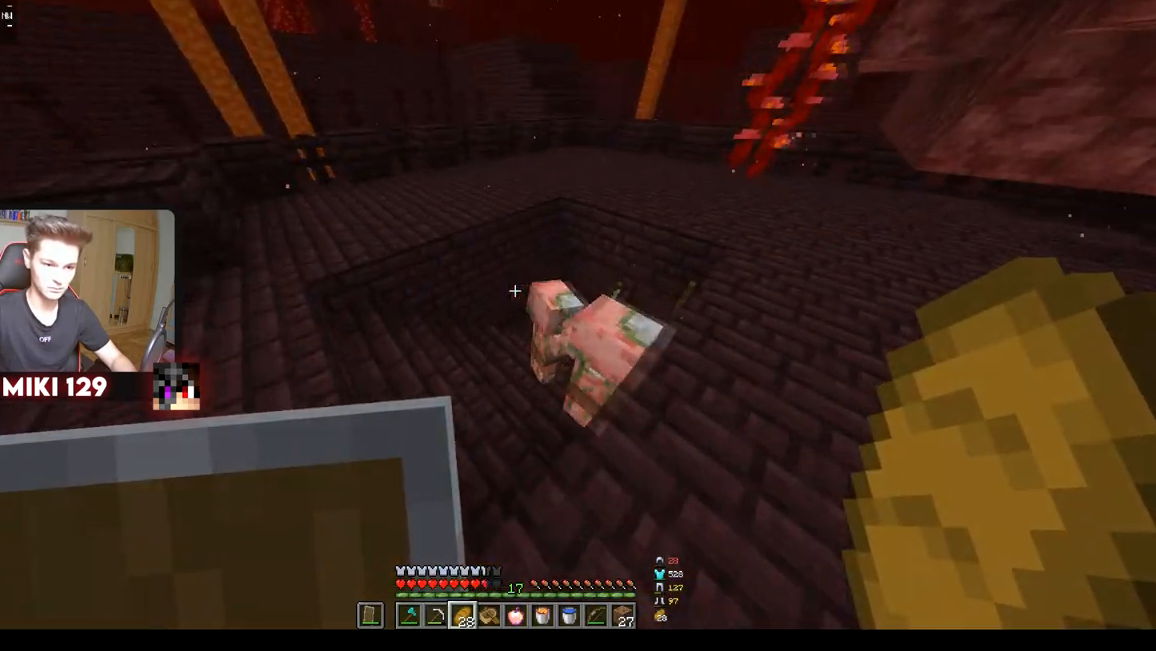
{"keys": ["w"], "mouse": [], "events": [[250, "a", "up"]]}
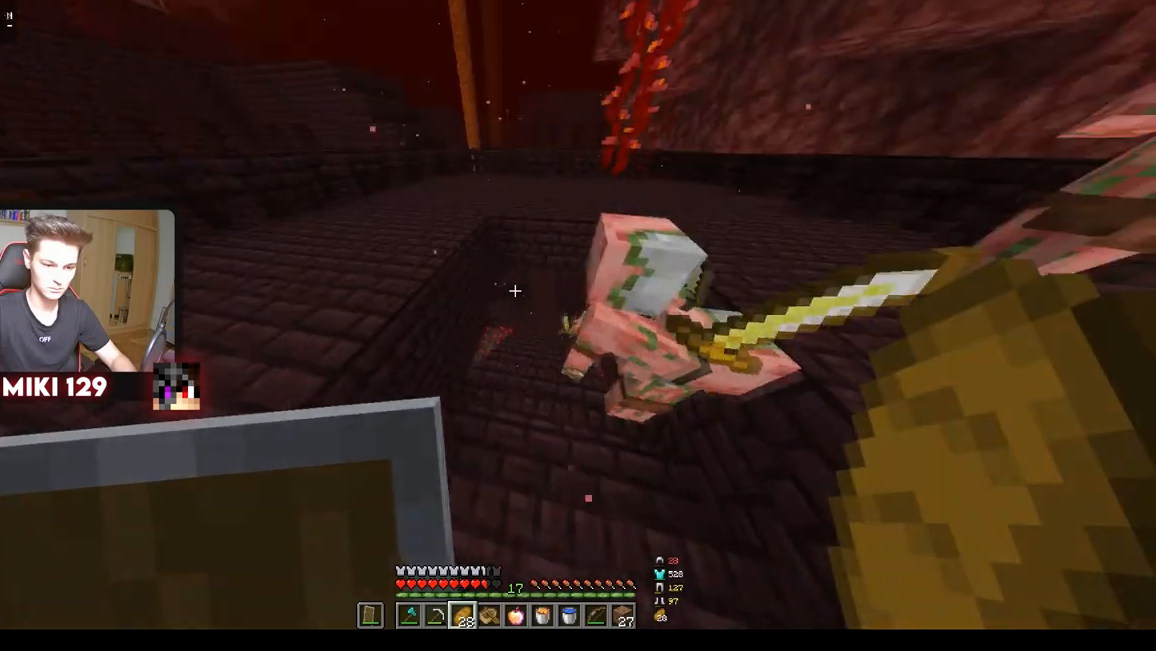
{"keys": ["d", "w"], "mouse": [], "events": [[334, "d", "down"]]}
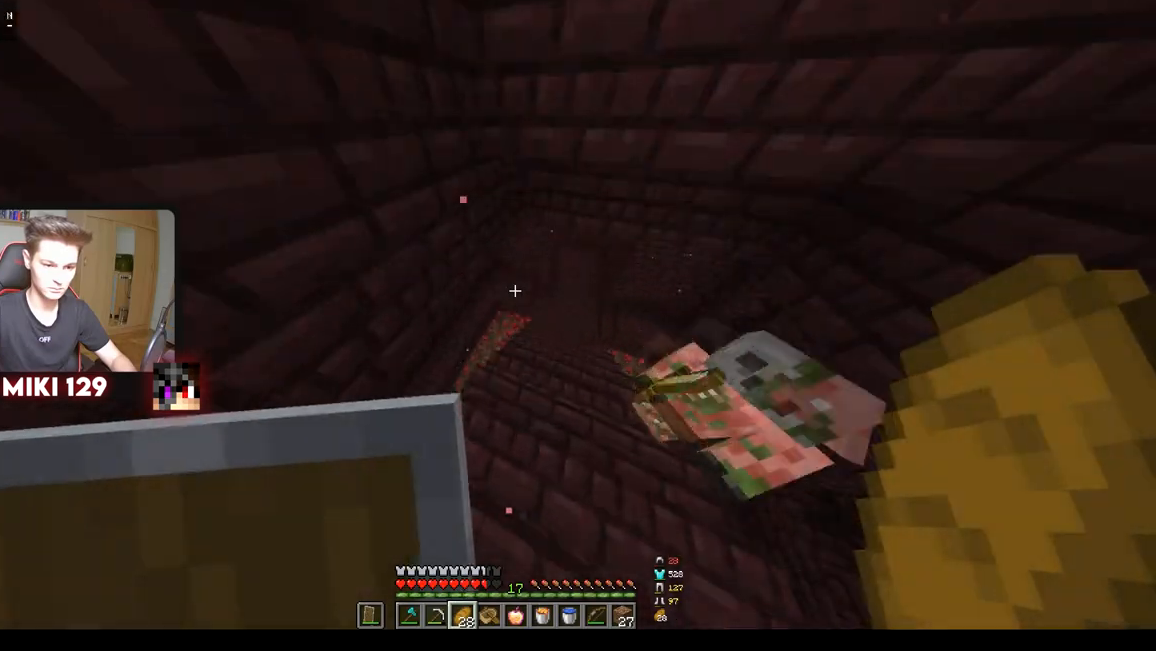
{"keys": ["d", "w"], "mouse": [], "events": [[117, "d", "up"], [250, "d", "down"]]}
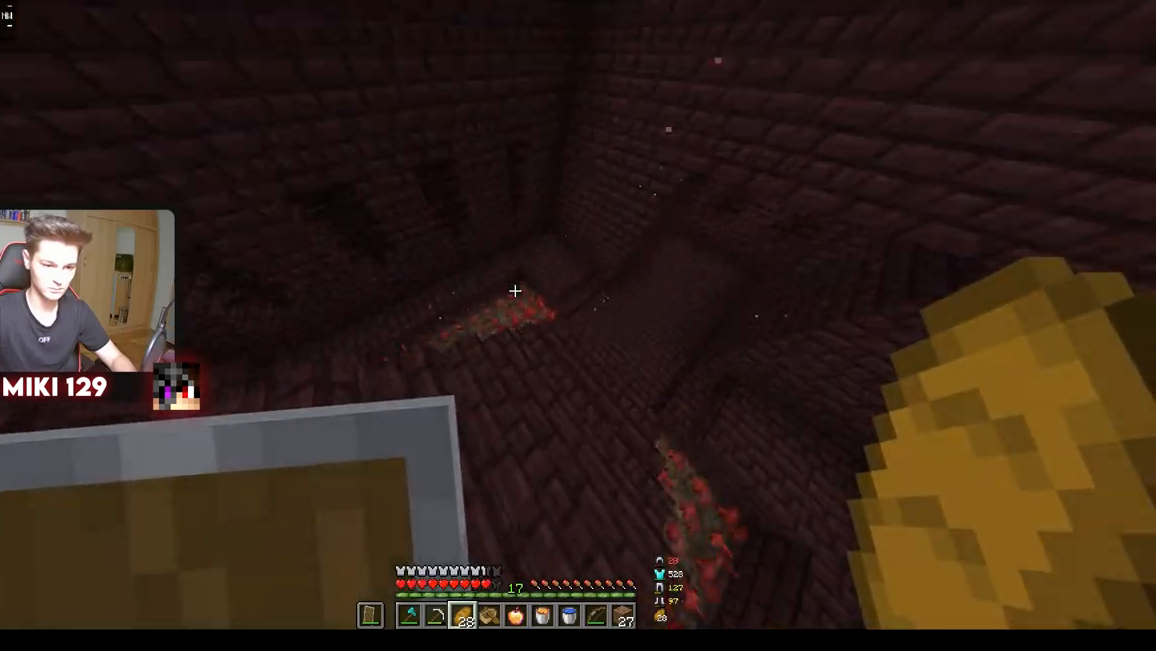
{"keys": ["w"], "mouse": ["left"], "events": [[383, "mouse_left", "down"], [417, "d", "up"]]}
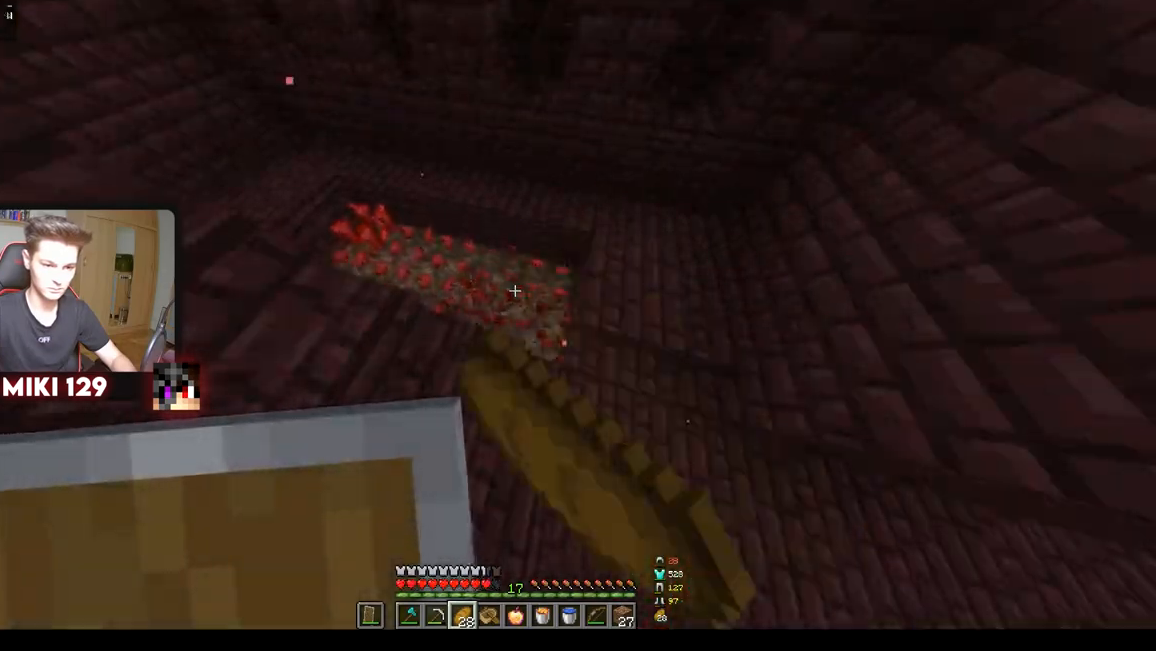
{"keys": [], "mouse": ["left"], "events": [[50, "a", "down"], [217, "a", "up"], [267, "w", "up"], [334, "d", "down"], [367, "s", "down"], [467, "d", "up"], [484, "s", "up"]]}
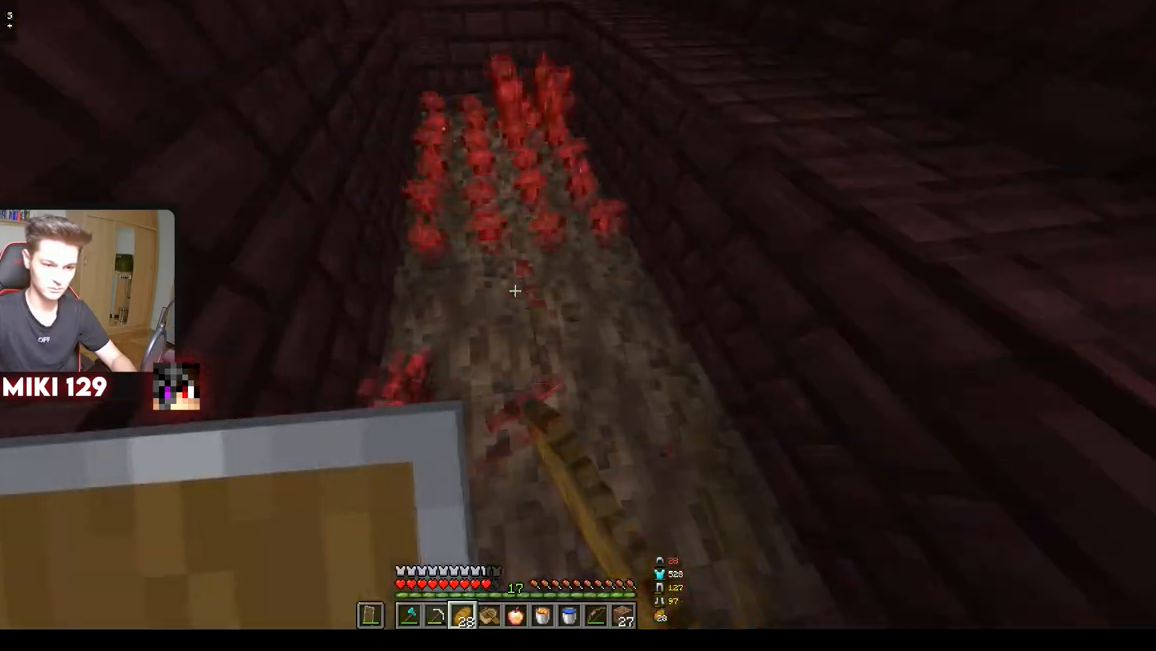
{"keys": ["w"], "mouse": ["left"], "events": [[66, "w", "down"], [166, "w", "up"], [217, "w", "down"]]}
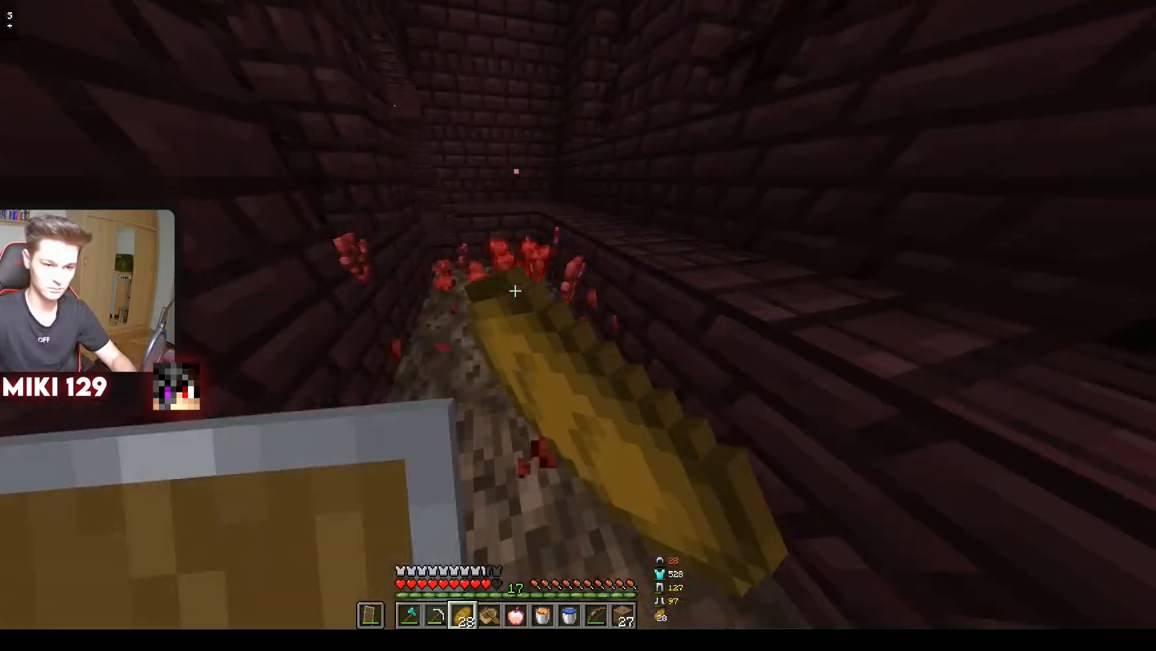
{"keys": ["w"], "mouse": ["left"], "events": []}
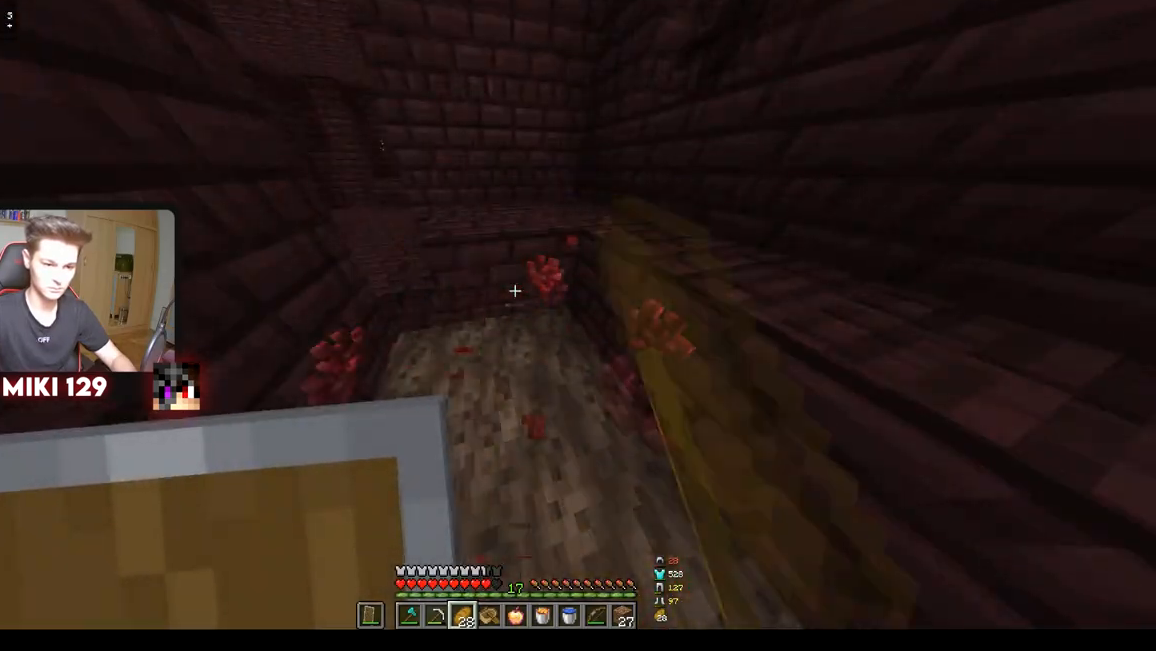
{"keys": ["a", "w"], "mouse": [], "events": [[116, "mouse_left", "up"], [467, "a", "down"]]}
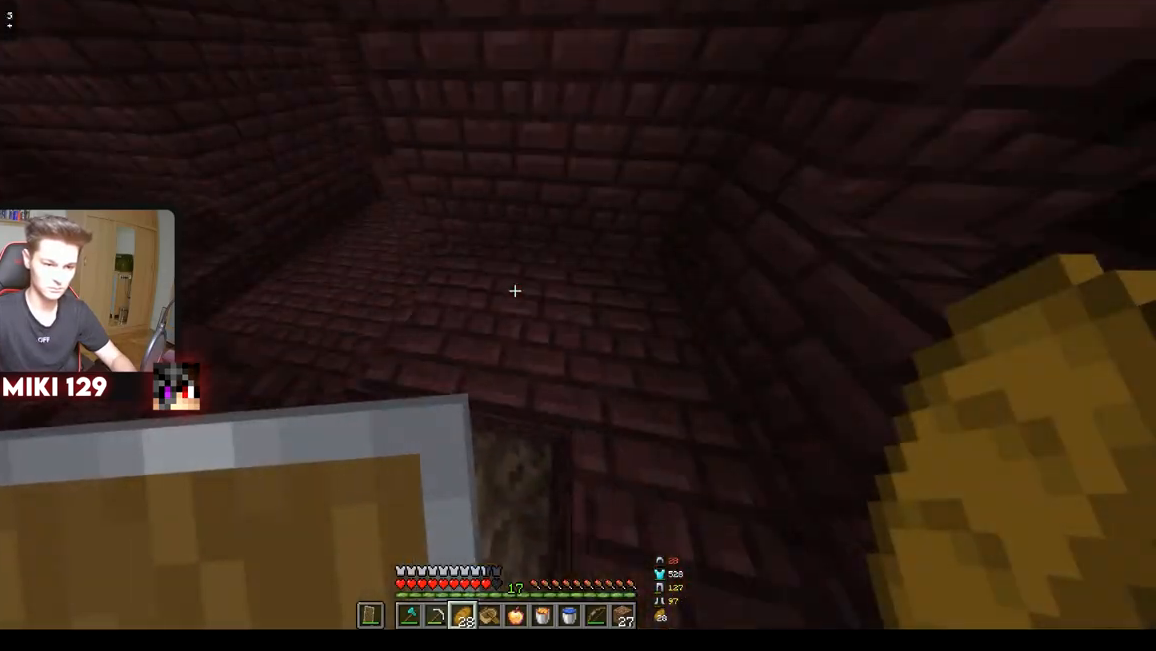
{"keys": ["w"], "mouse": [], "events": [[17, "a", "up"]]}
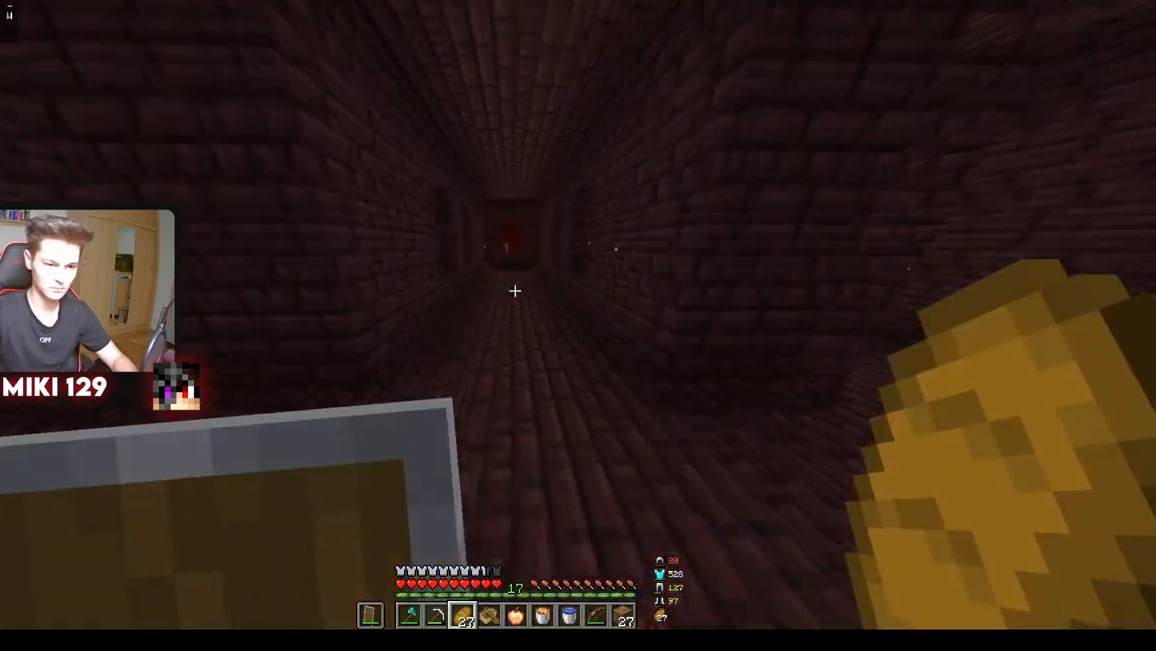
{"keys": ["w"], "mouse": [], "events": []}
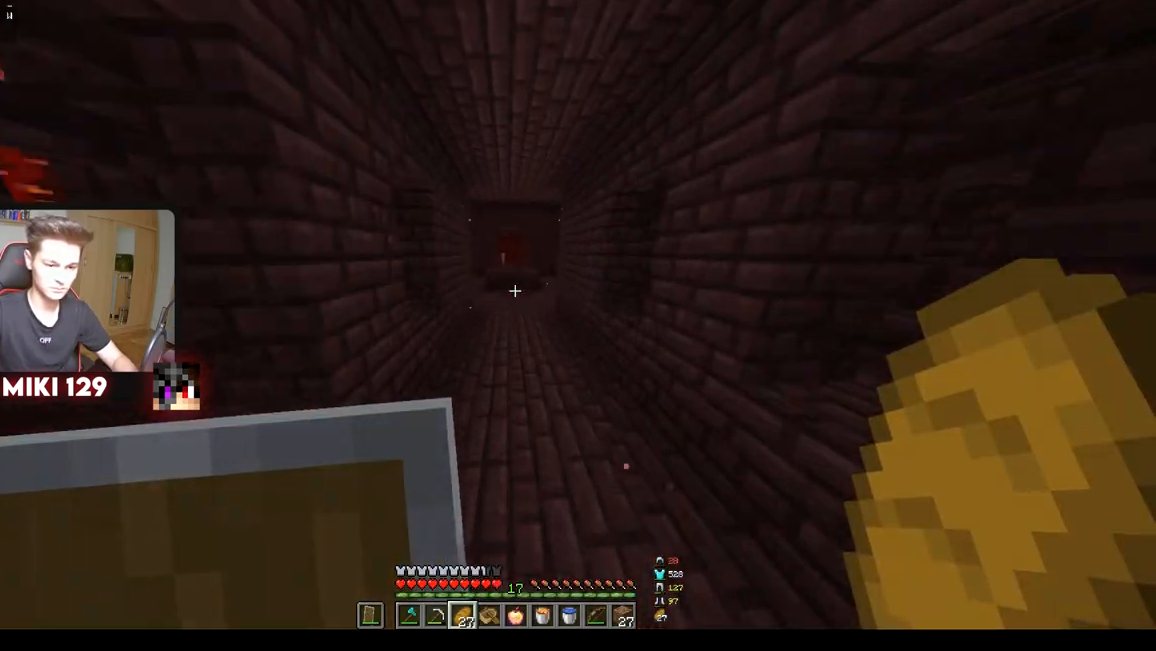
{"keys": ["w"], "mouse": [], "events": []}
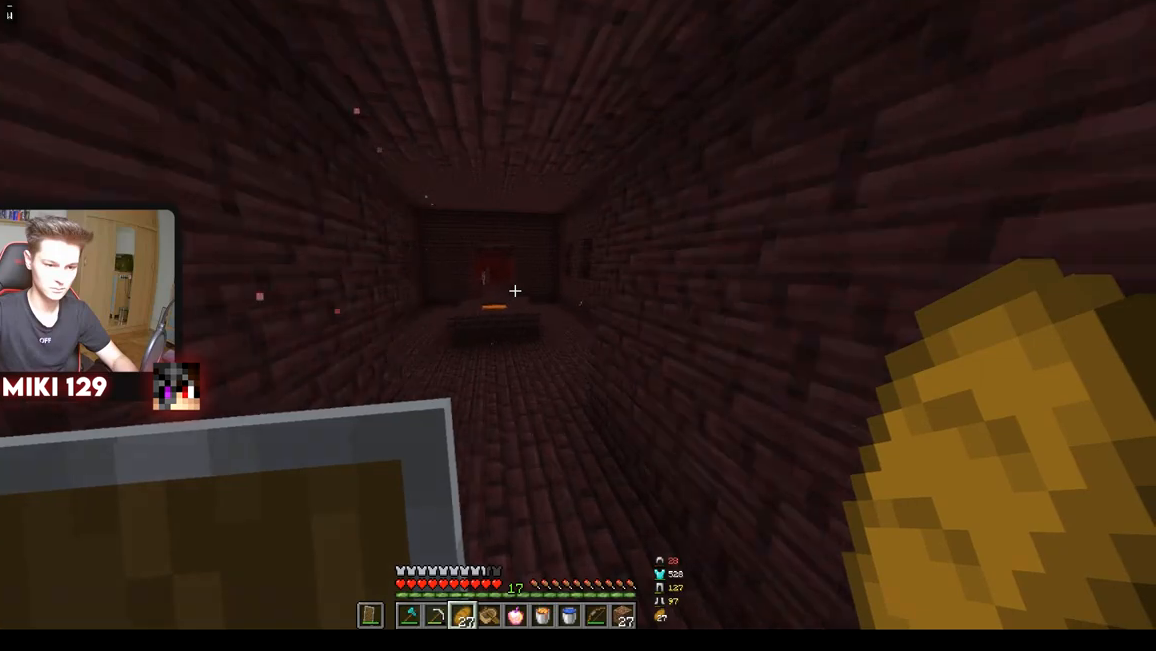
{"keys": ["w"], "mouse": [], "events": []}
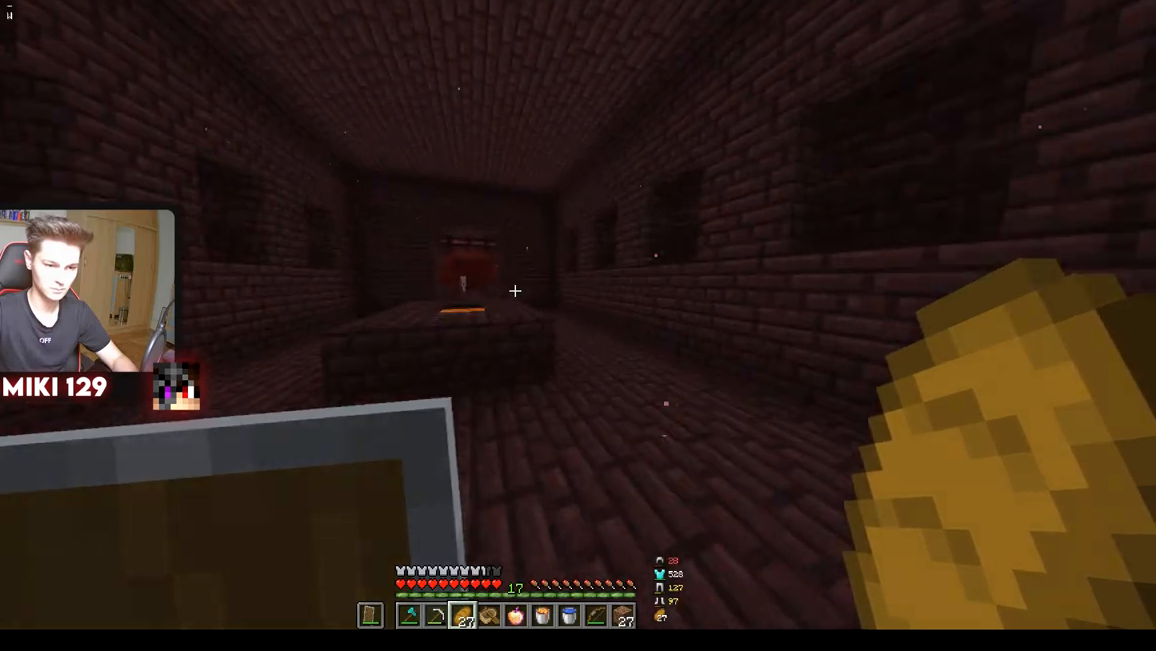
{"keys": [], "mouse": [], "events": [[334, "w", "up"]]}
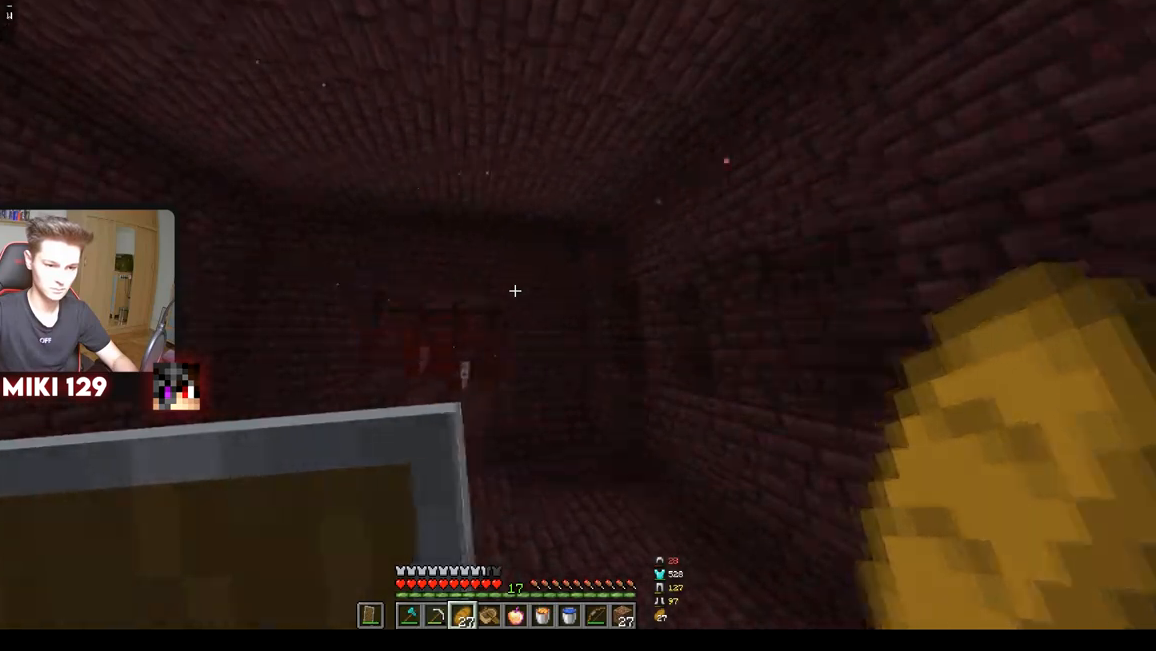
{"keys": [], "mouse": [], "events": []}